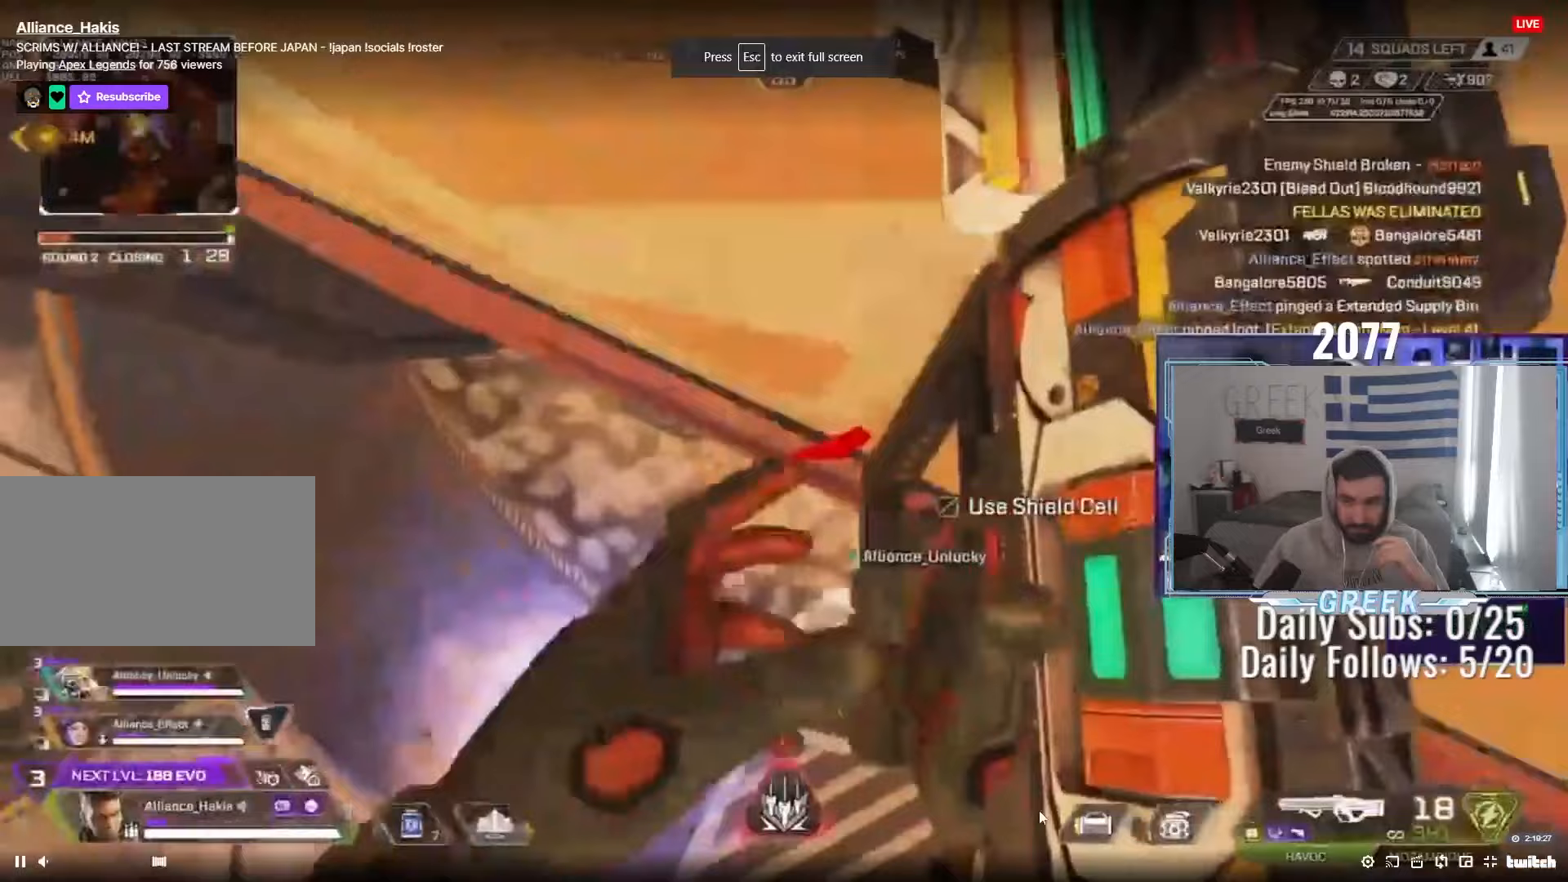
Gameplay with keyboard and mouse; each line is a JSON object with the keys and mouse buttons held at the frame after it. "events" lists presses ("down") and releases ("up") of "a", "ctrl", "d", "e", "f", "q", "r", "s", "shift", "space", "tab", "w", "mouse_left", "mouse_wheel", "mouse_right", "mouse_mb4" and "mouse_mb5" between this image and that frame as [ms after this image, input, new state], when the widget could be followed in between. "mouse_left", "mouse_wheel", "mouse_right", "mouse_mb4", "mouse_mb5" = the "left", "wheel", "right", "mb4", "mb5" buttons of the "mouse" list. No other keys are recorded. "wheel" means that the mouse wheel is clicked or scrolled. Not read: mouse_move.
{"keys": ["shift", "w"], "mouse": [], "events": [[167, "a", "down"], [267, "d", "up"], [333, "a", "up"], [467, "shift", "down"]]}
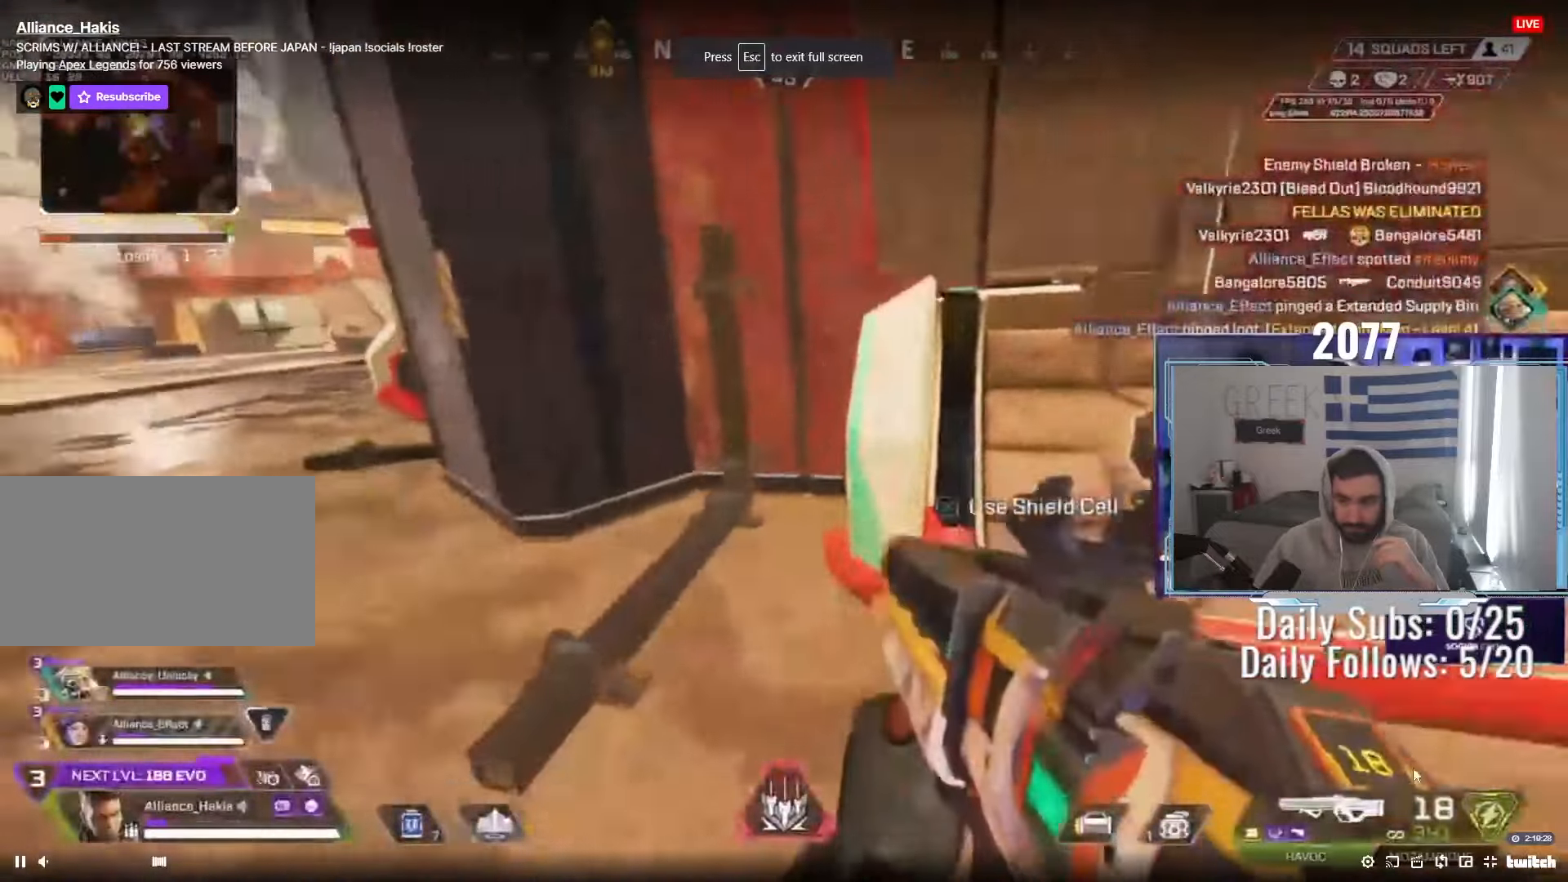
{"keys": ["w"], "mouse": [], "events": [[183, "r", "down"], [267, "r", "up"], [267, "shift", "up"]]}
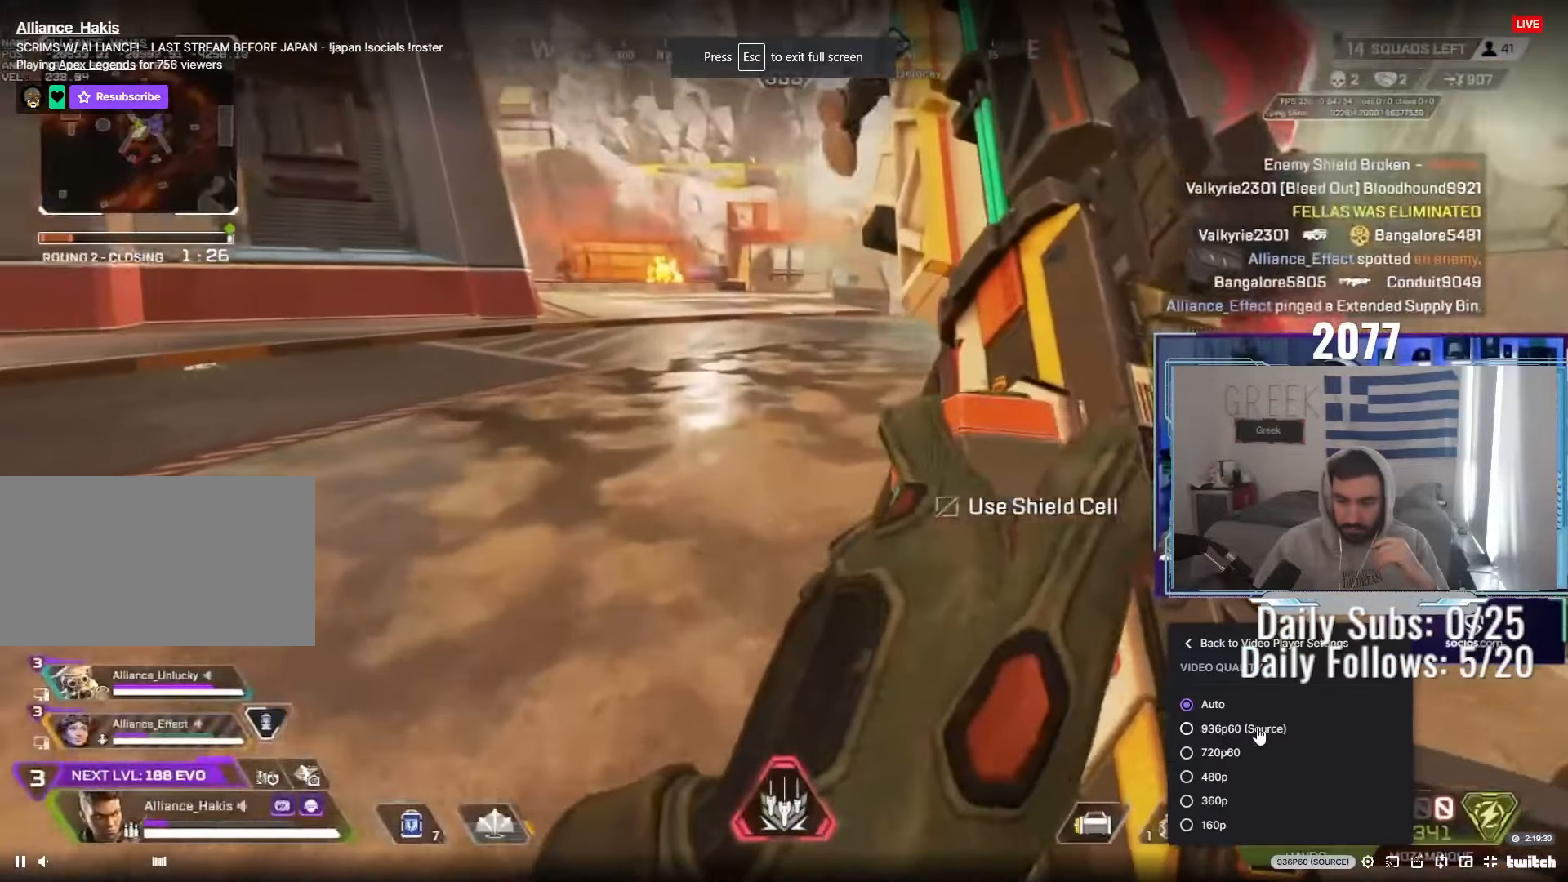
{"keys": ["ctrl", "d"], "mouse": ["wheel"], "events": [[33, "ctrl", "down"], [450, "d", "down"], [450, "mouse_wheel", "down"], [450, "w", "up"], [483, "mouse_wheel", "up"], [500, "mouse_wheel", "down"]]}
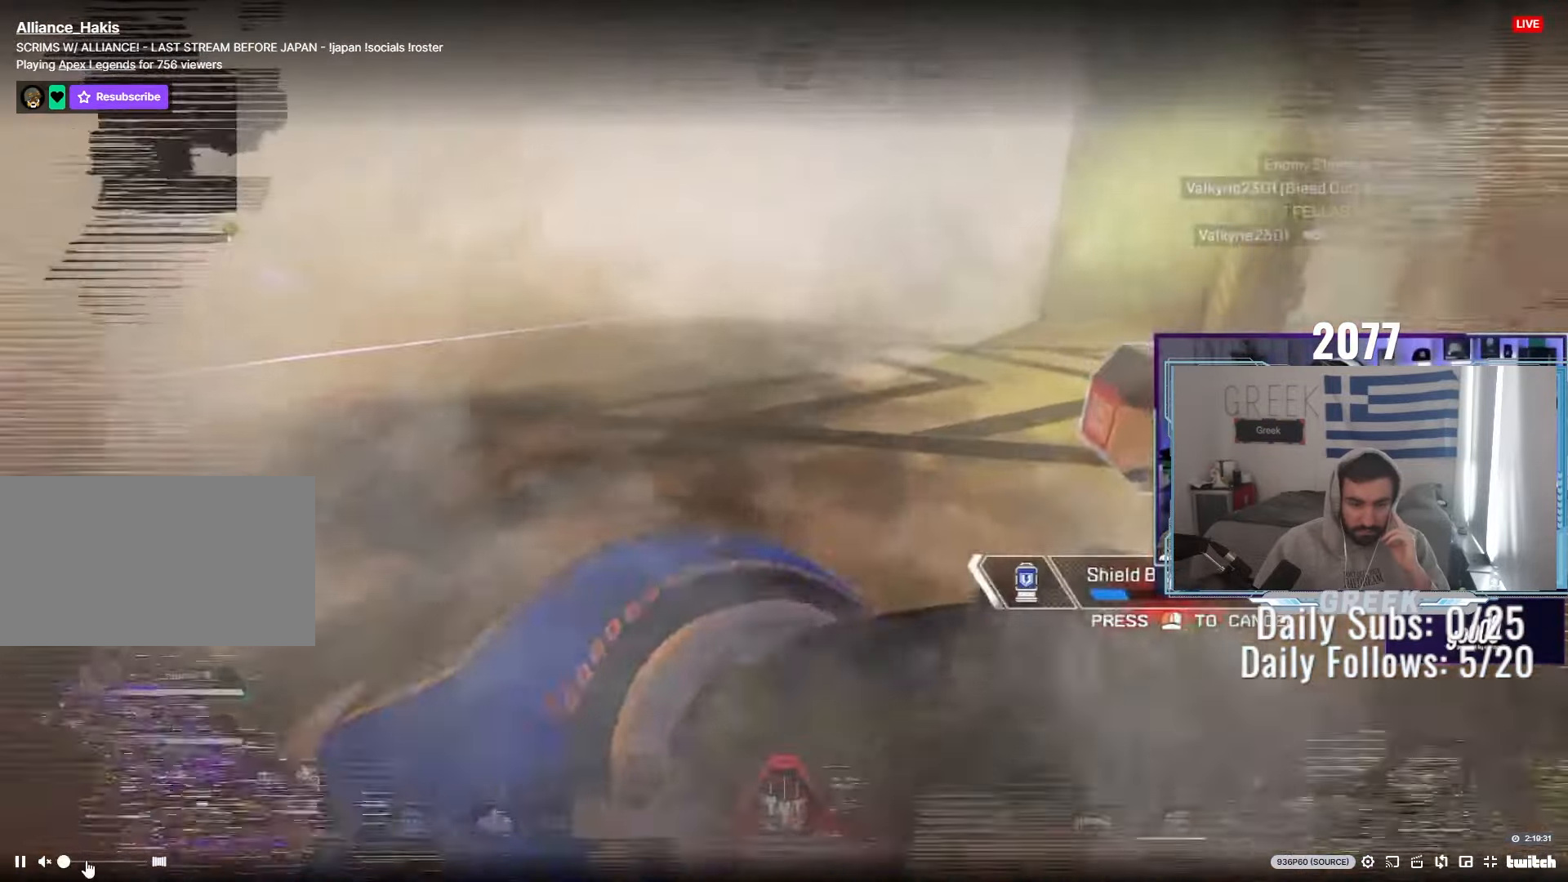
{"keys": ["ctrl", "w"], "mouse": [], "events": [[17, "mouse_wheel", "up"], [167, "mouse_wheel", "down"], [283, "d", "up"], [317, "w", "down"], [333, "mouse_wheel", "up"]]}